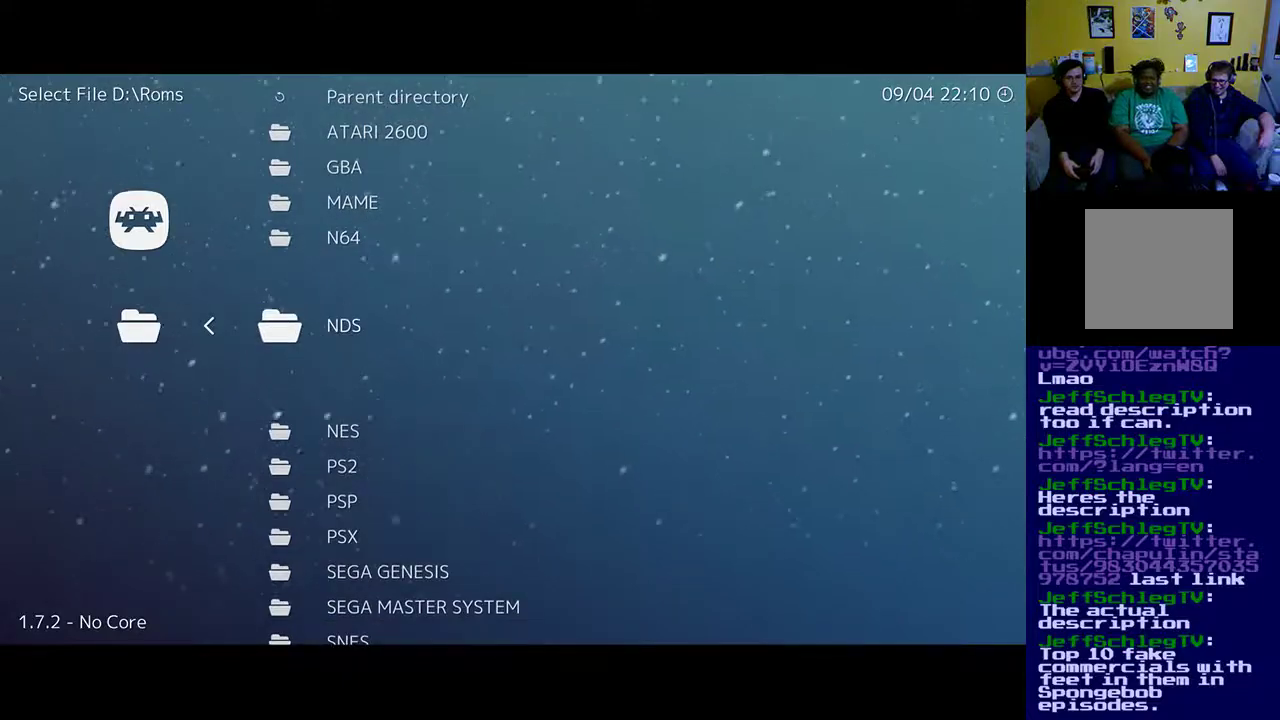
Gameplay with a controller (Xbox layout); each line is a JSON object with the inputs held at the frame after it. "events" lists button and stick changes between this image and that frame as [ms after this image, input, new state], when the widget could be followed in between. Not read: left_stick right_stick.
{"buttons": [], "events": [[50, "DPAD_DOWN", "down"], [150, "DPAD_DOWN", "up"], [383, "A", "down"], [483, "A", "up"]]}
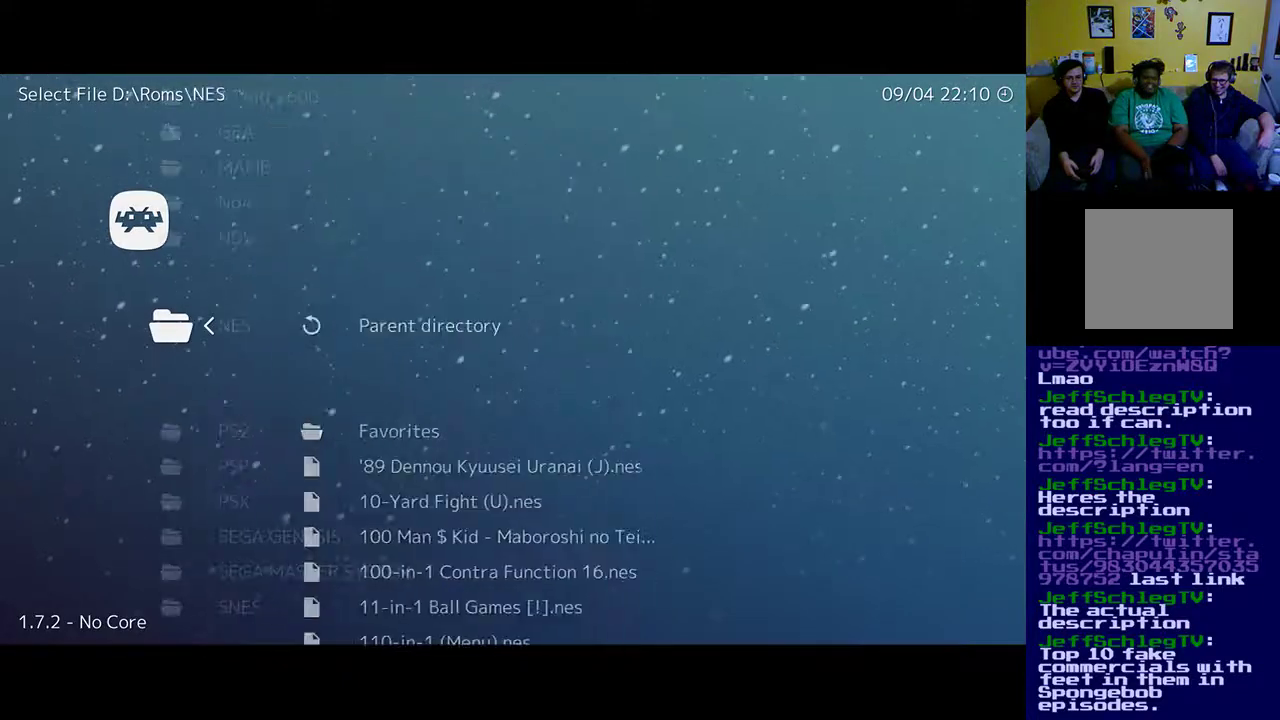
{"buttons": [], "events": []}
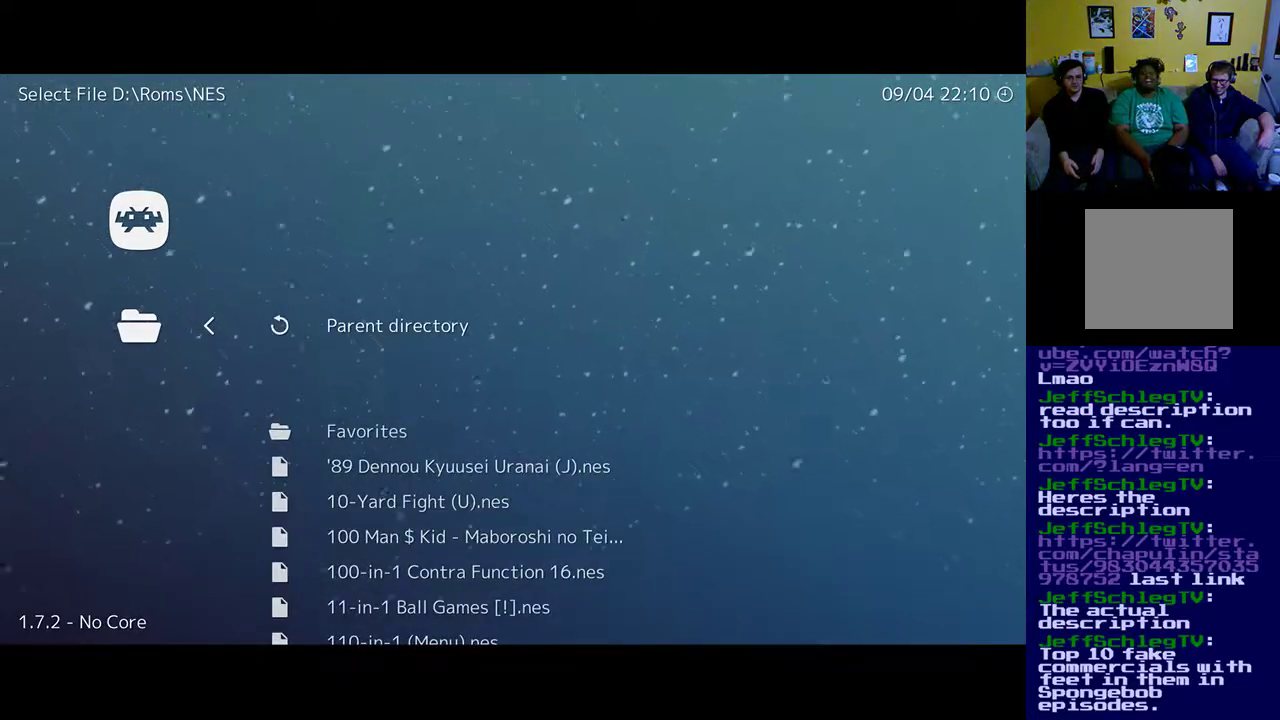
{"buttons": ["DPAD_UP"], "events": [[50, "DPAD_UP", "down"]]}
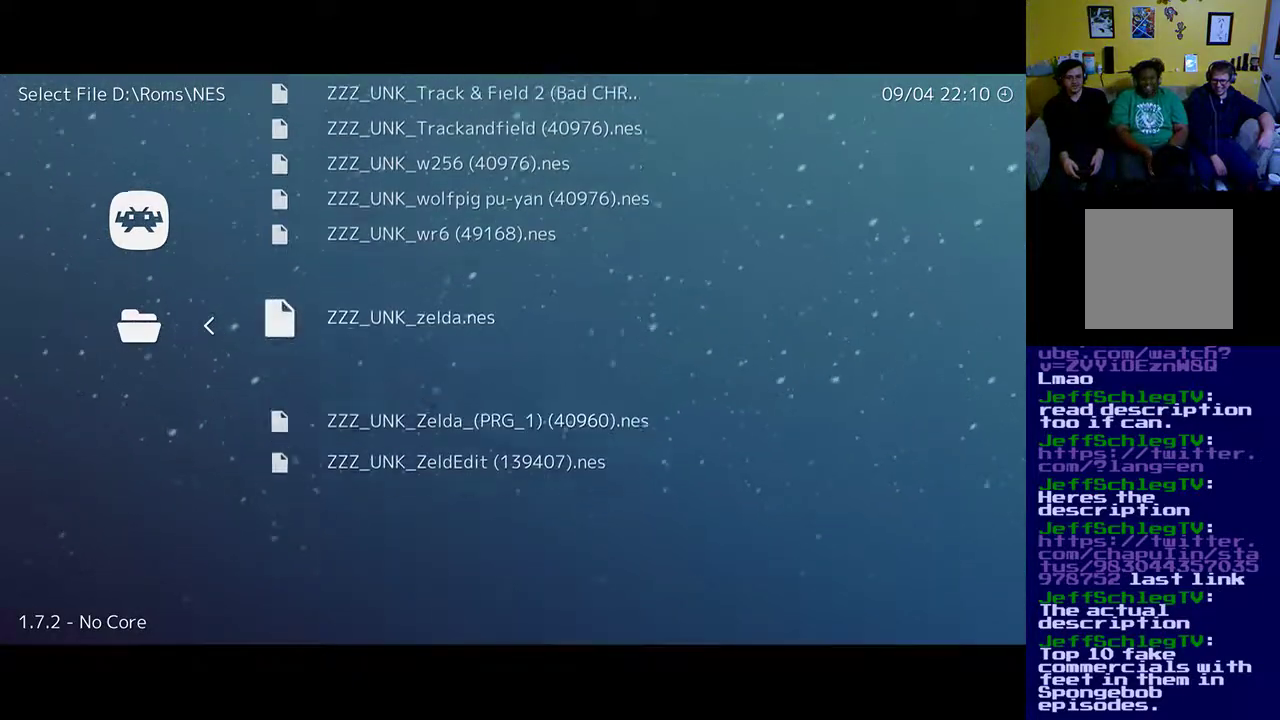
{"buttons": [], "events": [[300, "DPAD_UP", "up"]]}
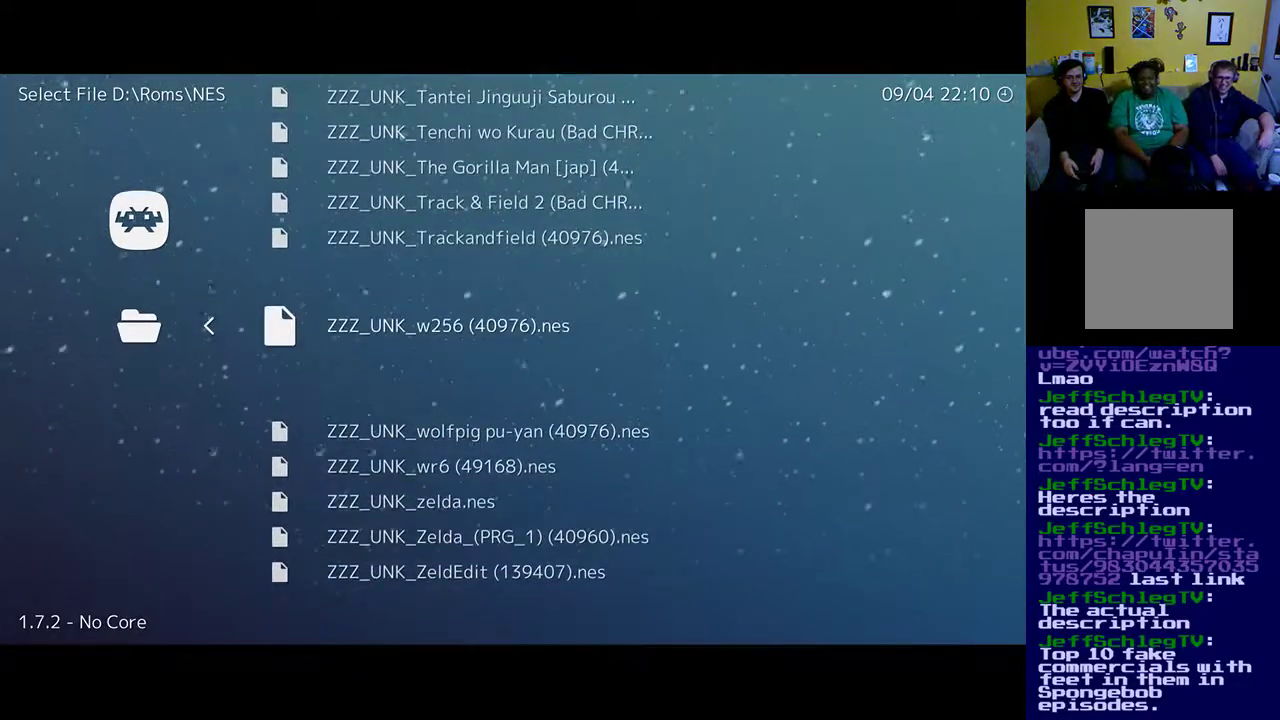
{"buttons": [], "events": []}
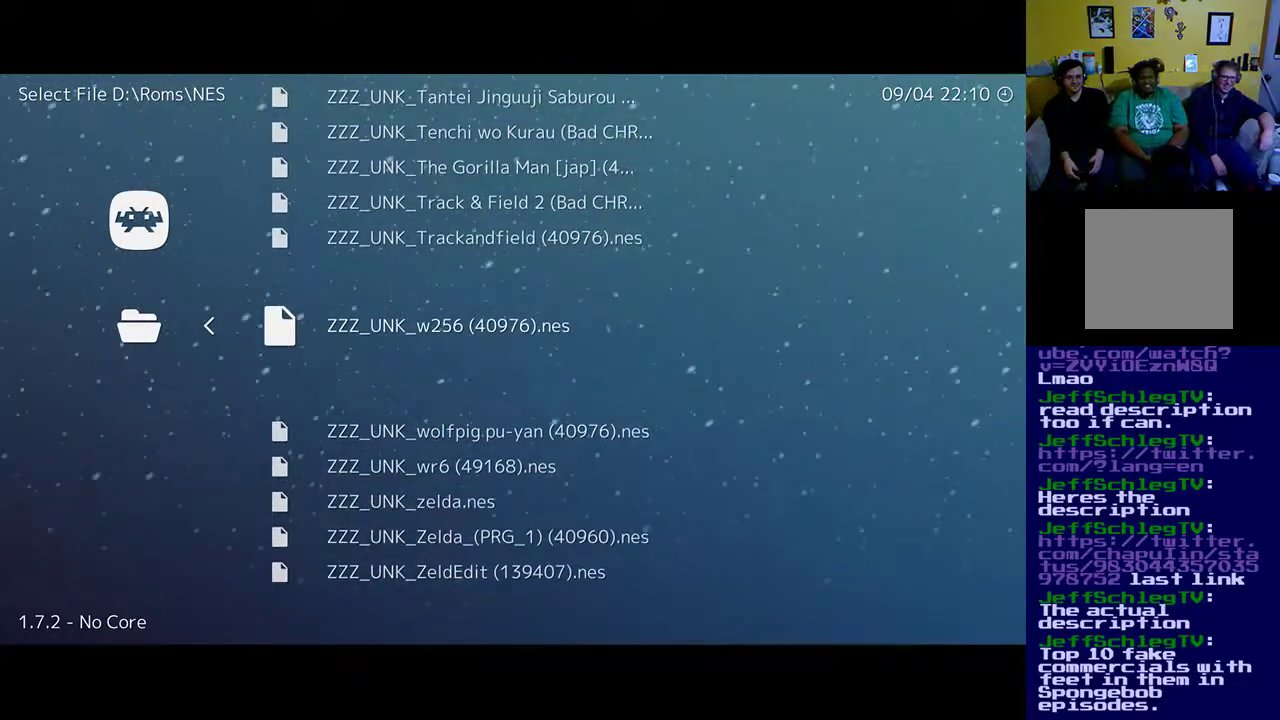
{"buttons": ["DPAD_UP"], "events": [[17, "DPAD_UP", "down"]]}
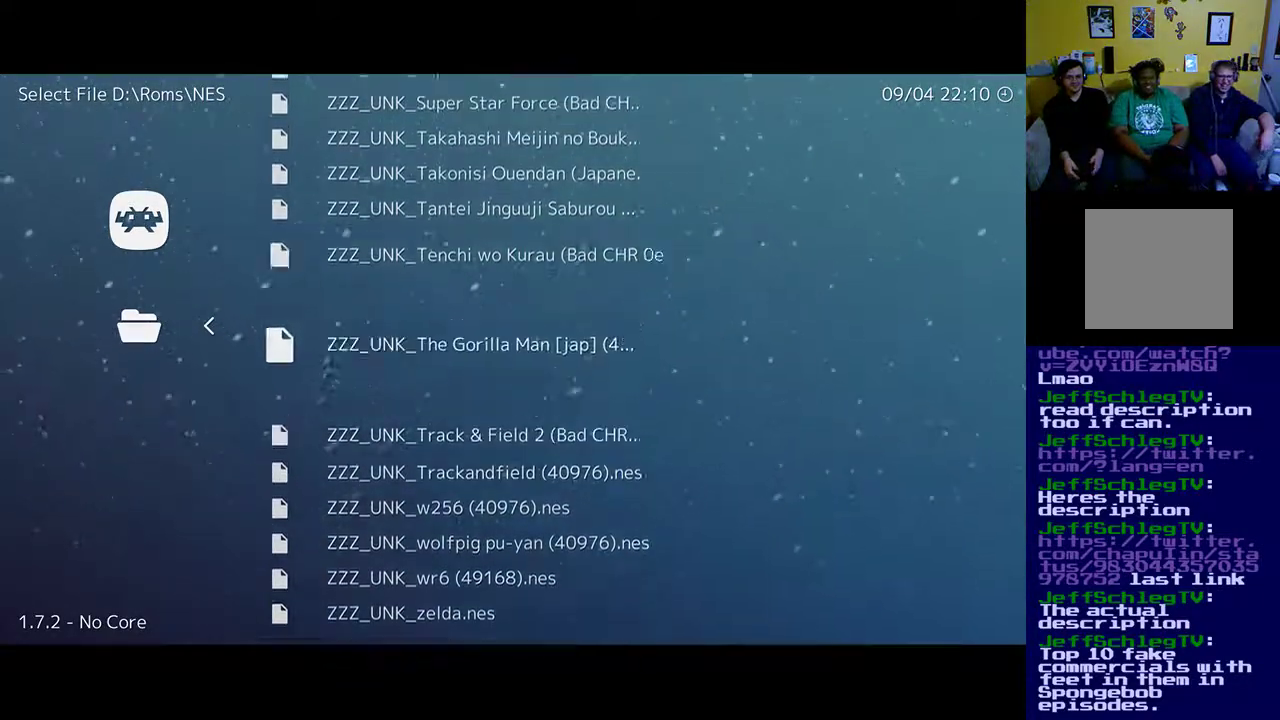
{"buttons": ["DPAD_UP"], "events": []}
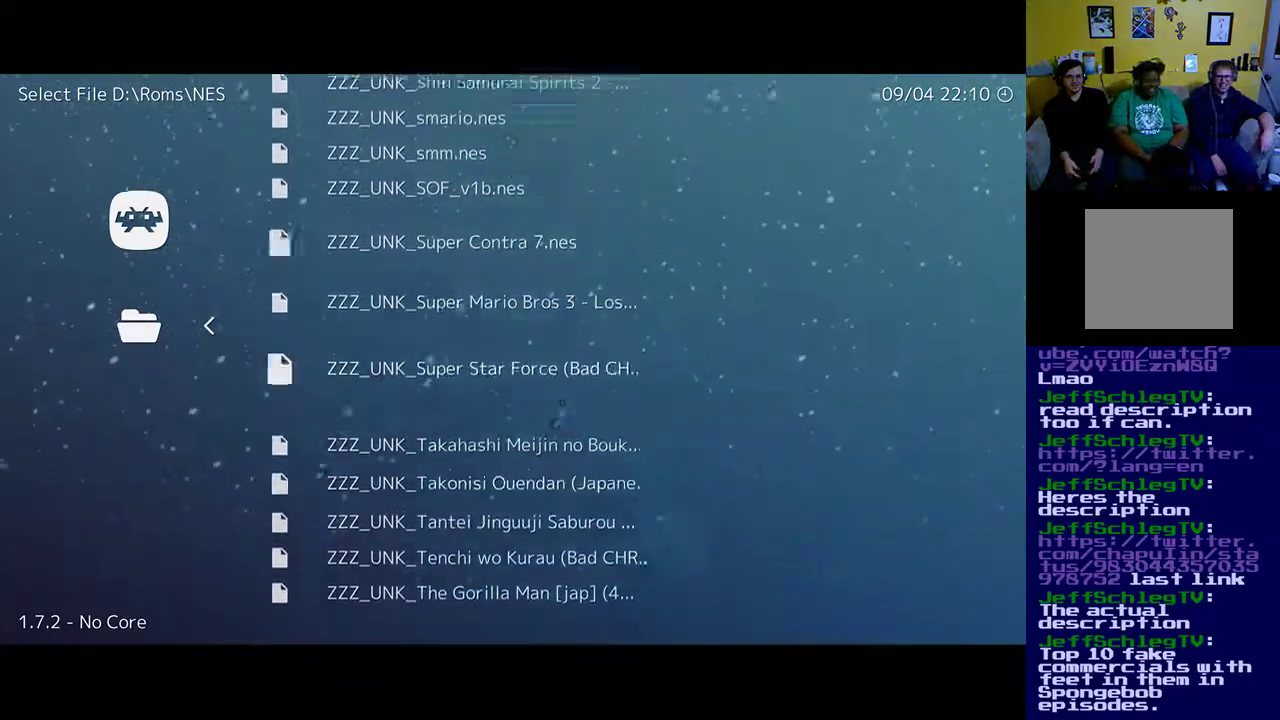
{"buttons": ["DPAD_UP"], "events": []}
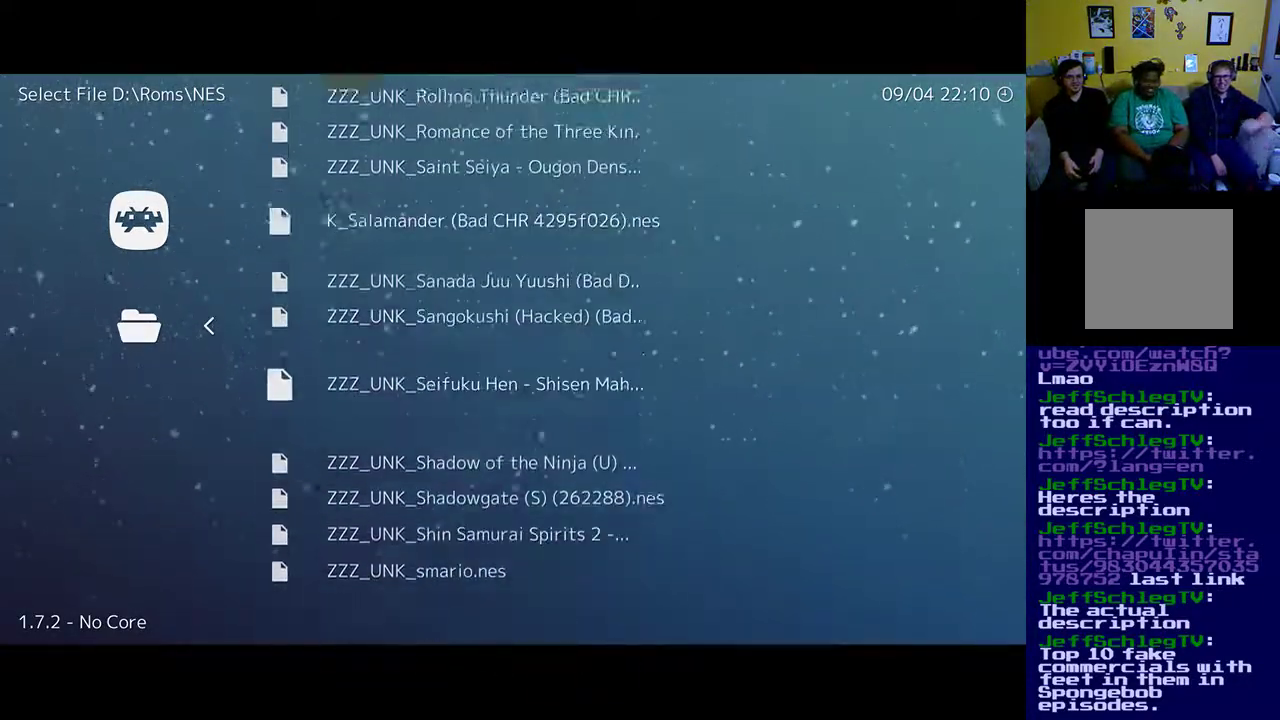
{"buttons": ["DPAD_UP"], "events": []}
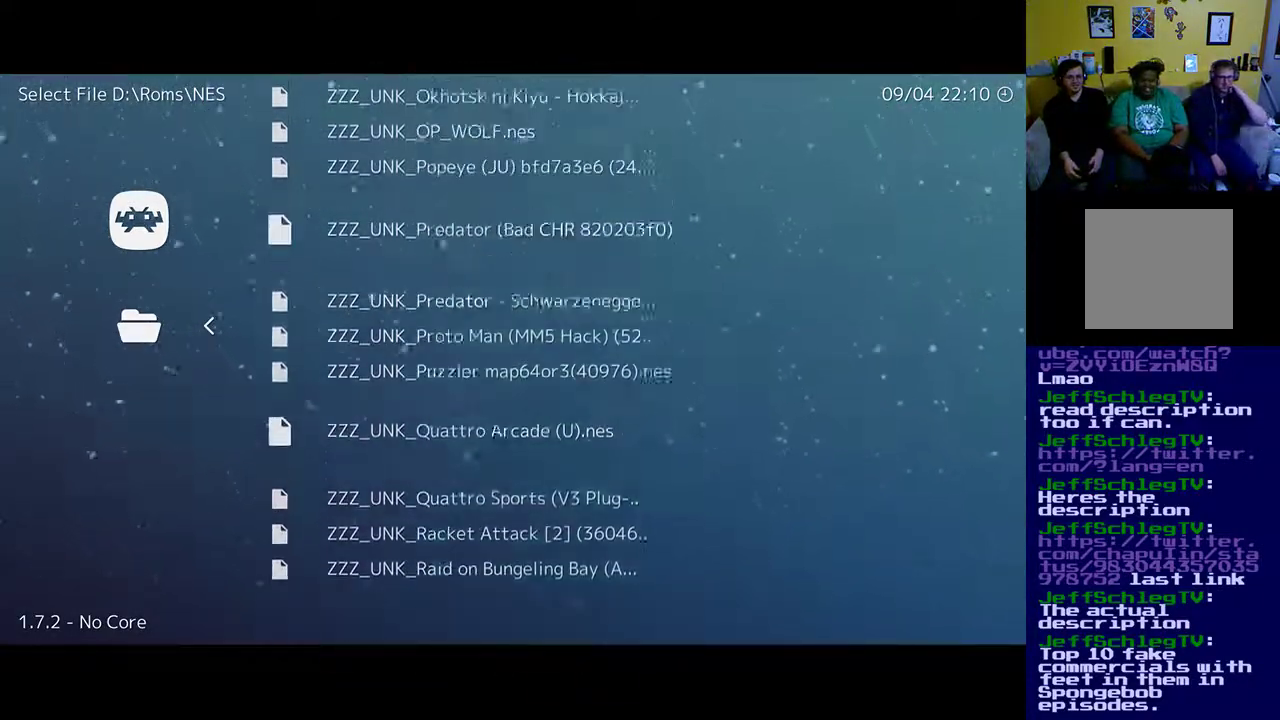
{"buttons": ["DPAD_UP"], "events": []}
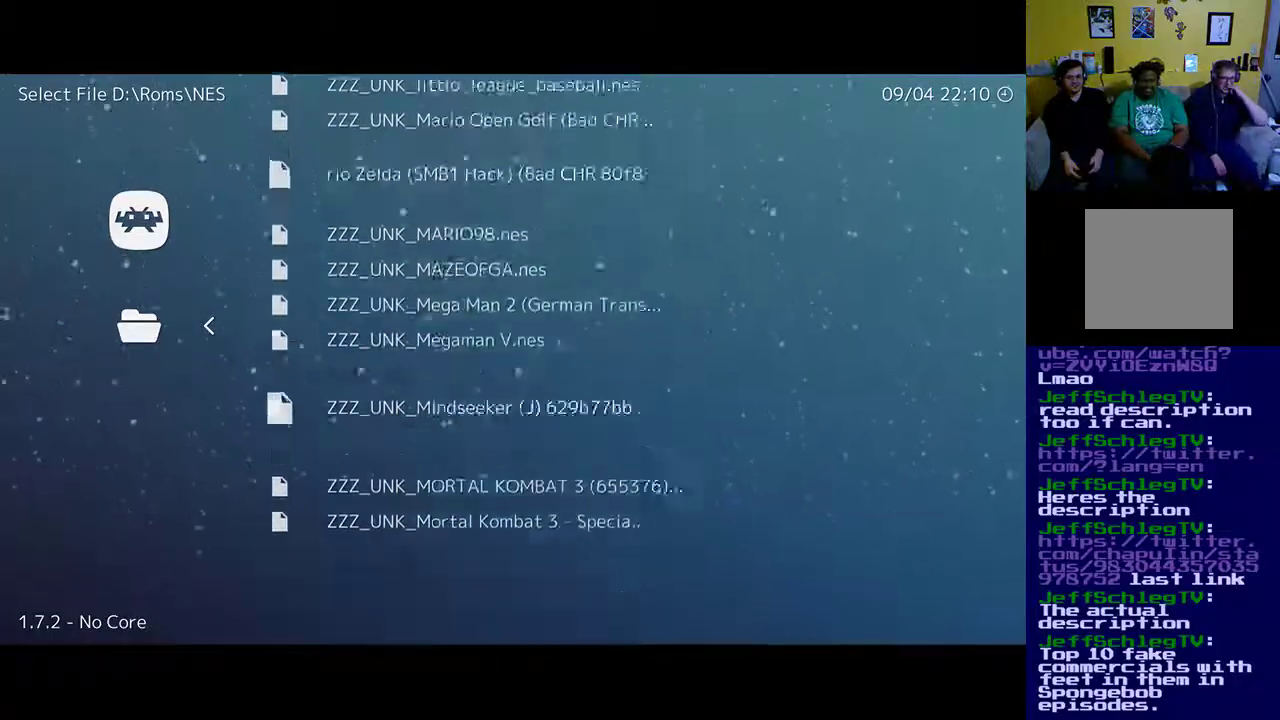
{"buttons": ["DPAD_UP"], "events": []}
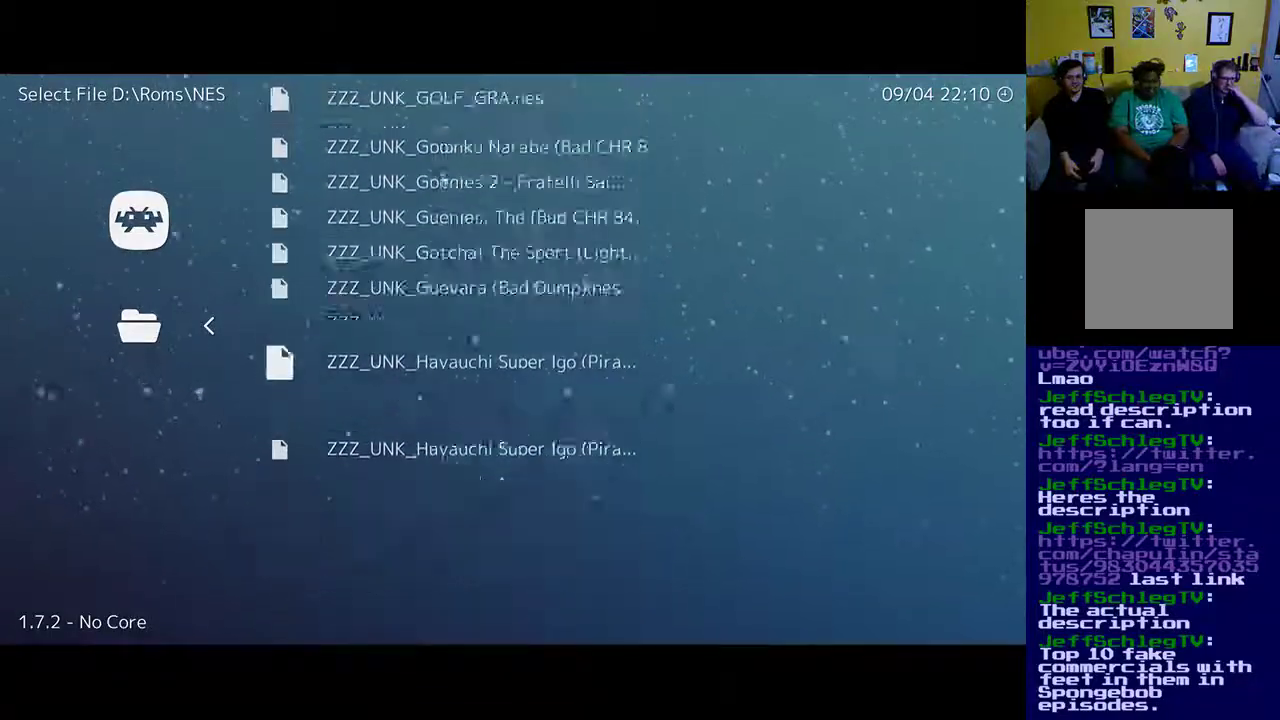
{"buttons": ["DPAD_UP"], "events": []}
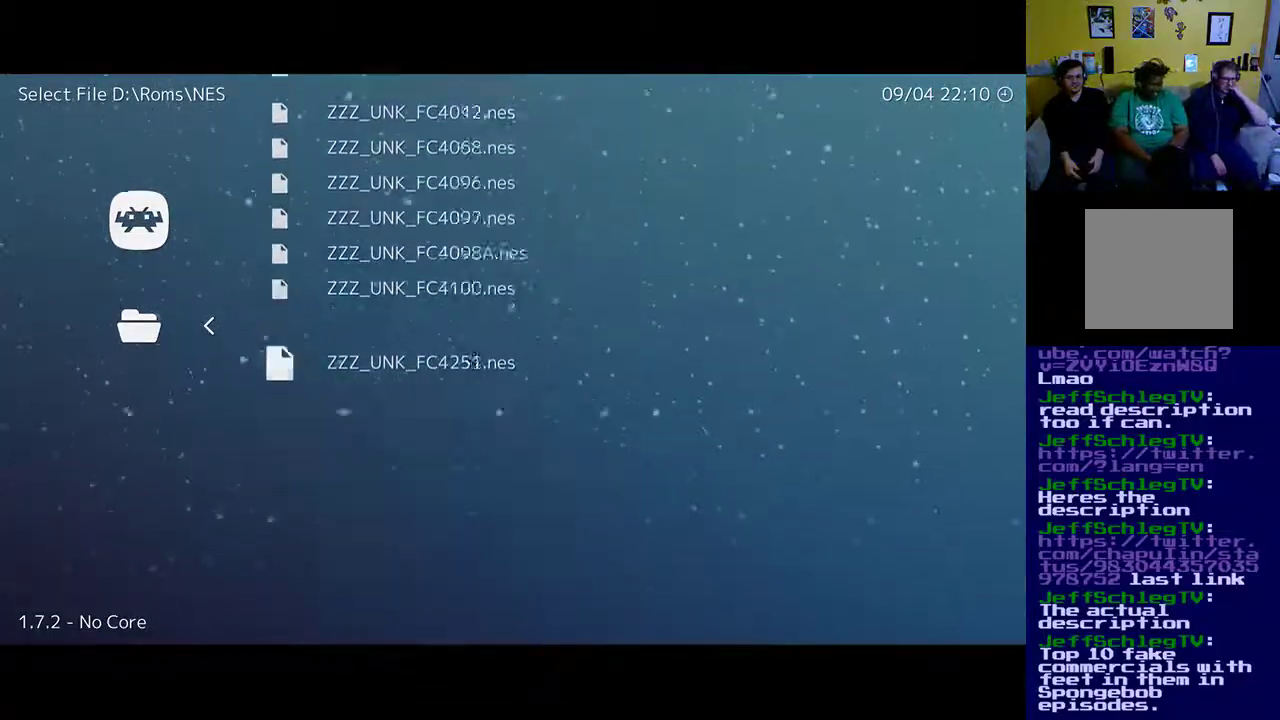
{"buttons": ["DPAD_UP"], "events": []}
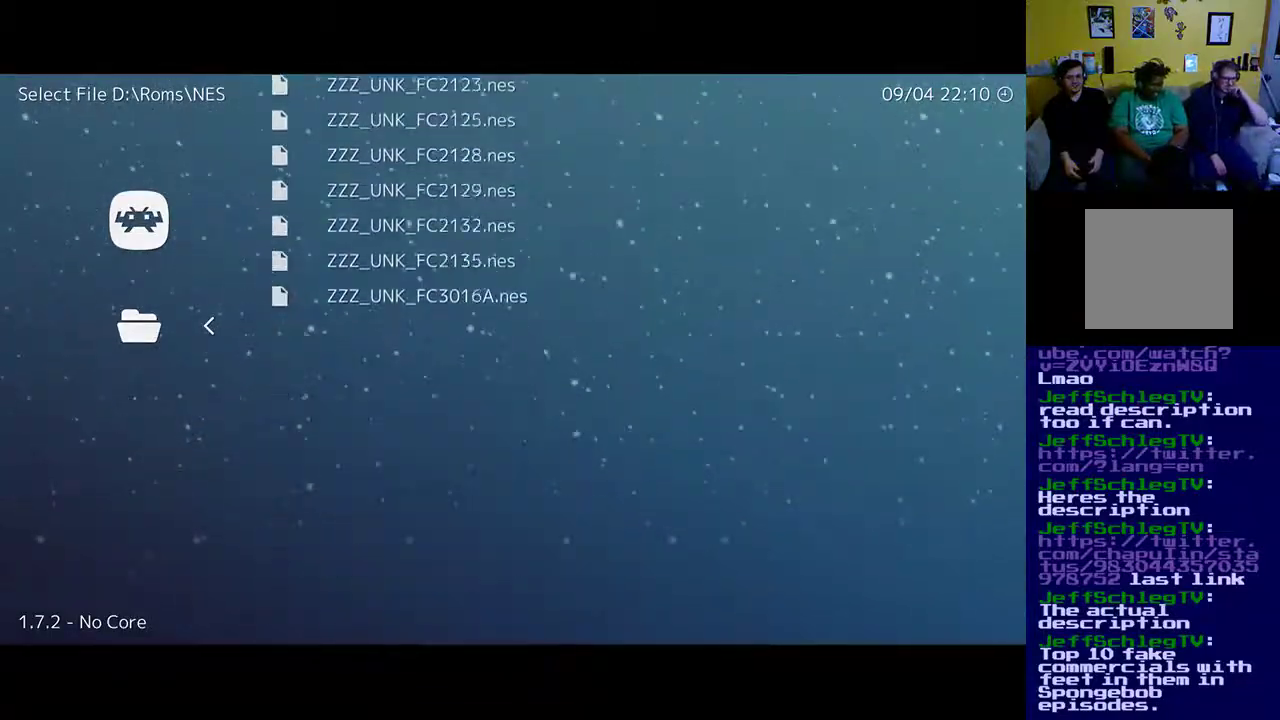
{"buttons": ["DPAD_UP"], "events": []}
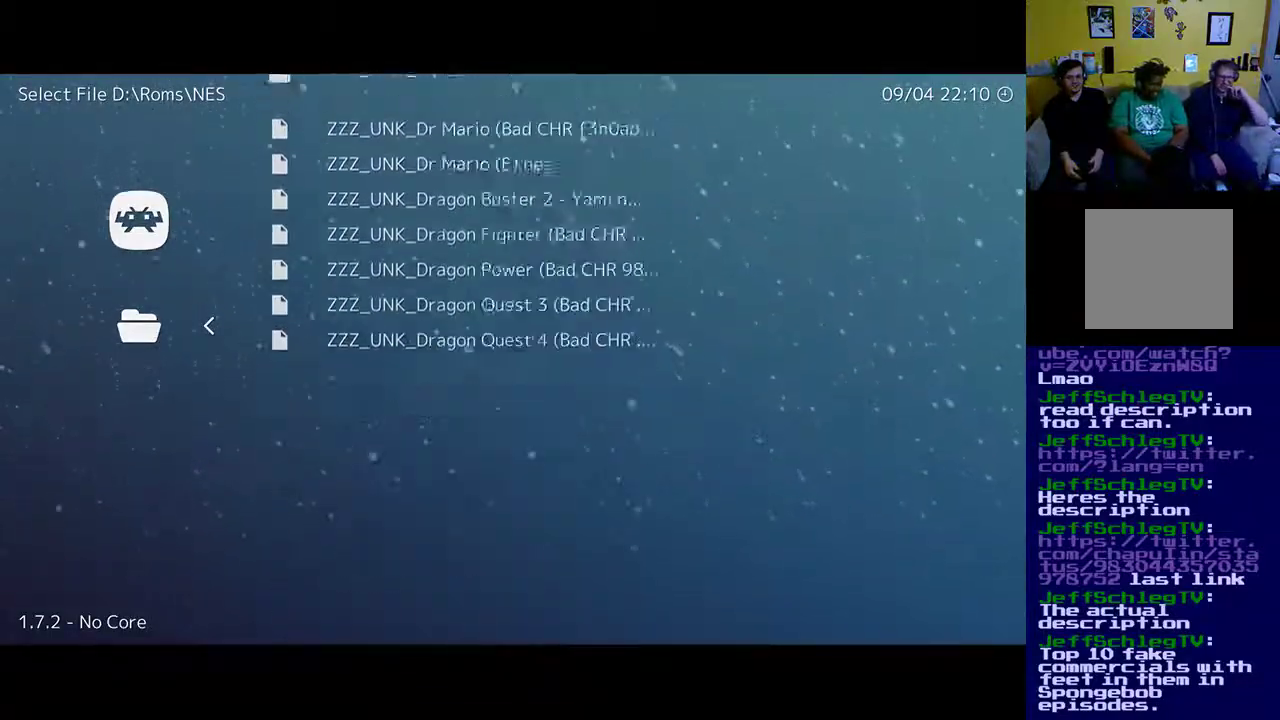
{"buttons": ["DPAD_UP"], "events": []}
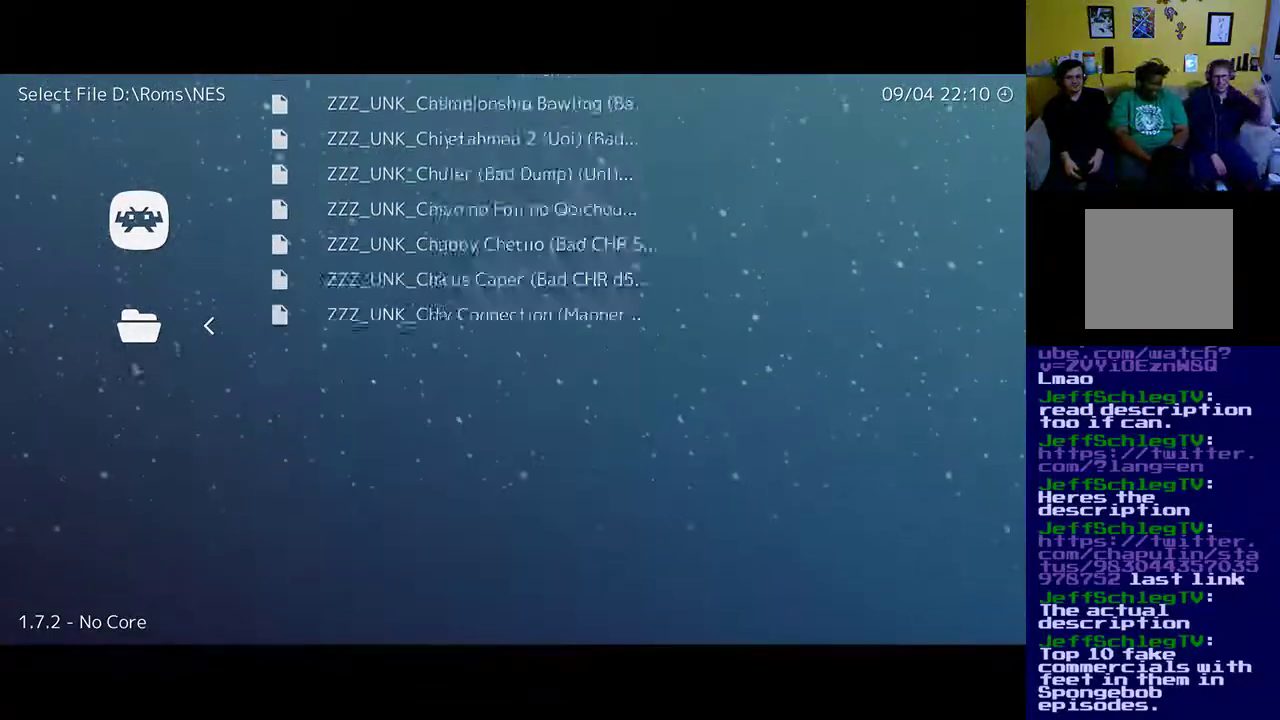
{"buttons": ["DPAD_UP"], "events": []}
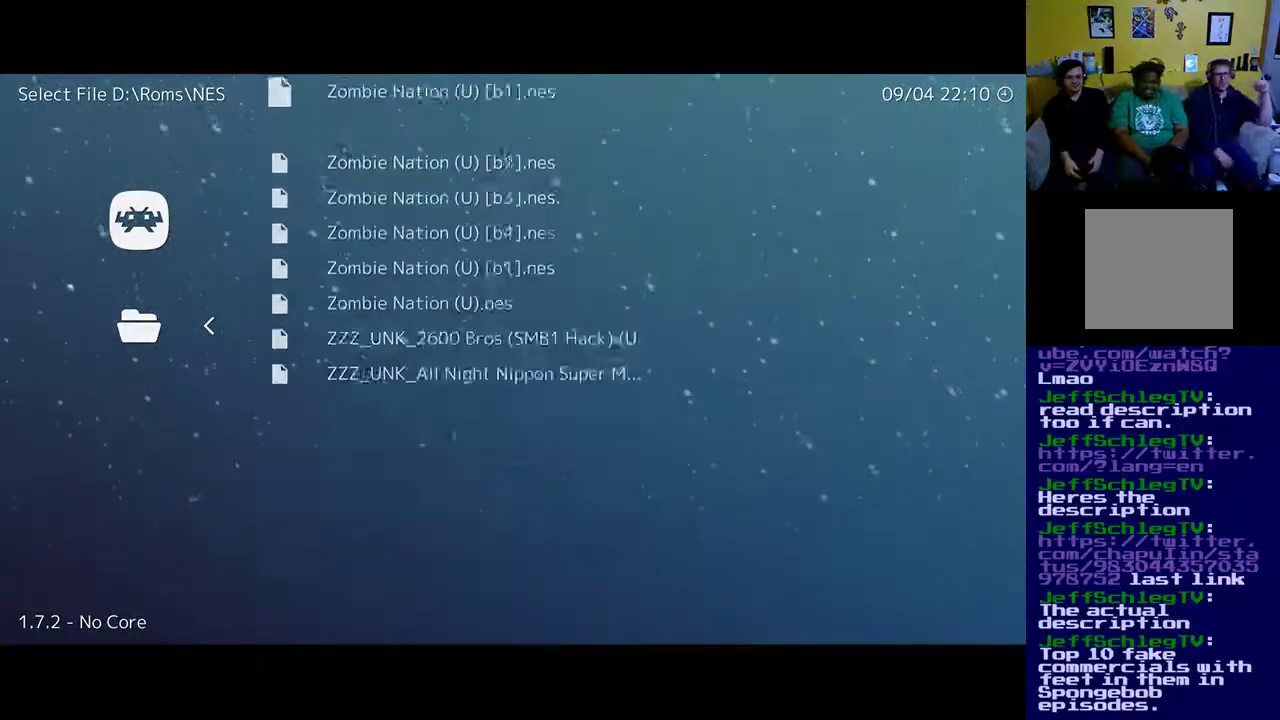
{"buttons": ["DPAD_UP"], "events": []}
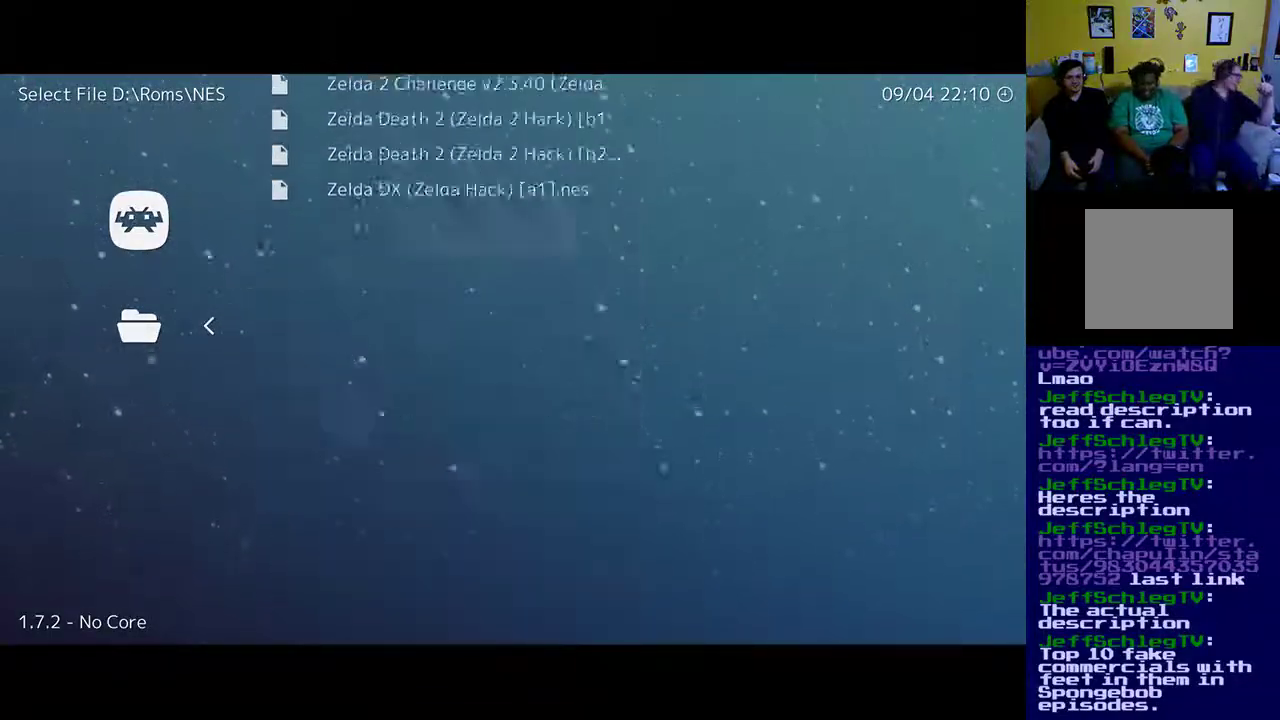
{"buttons": [], "events": [[317, "DPAD_UP", "up"]]}
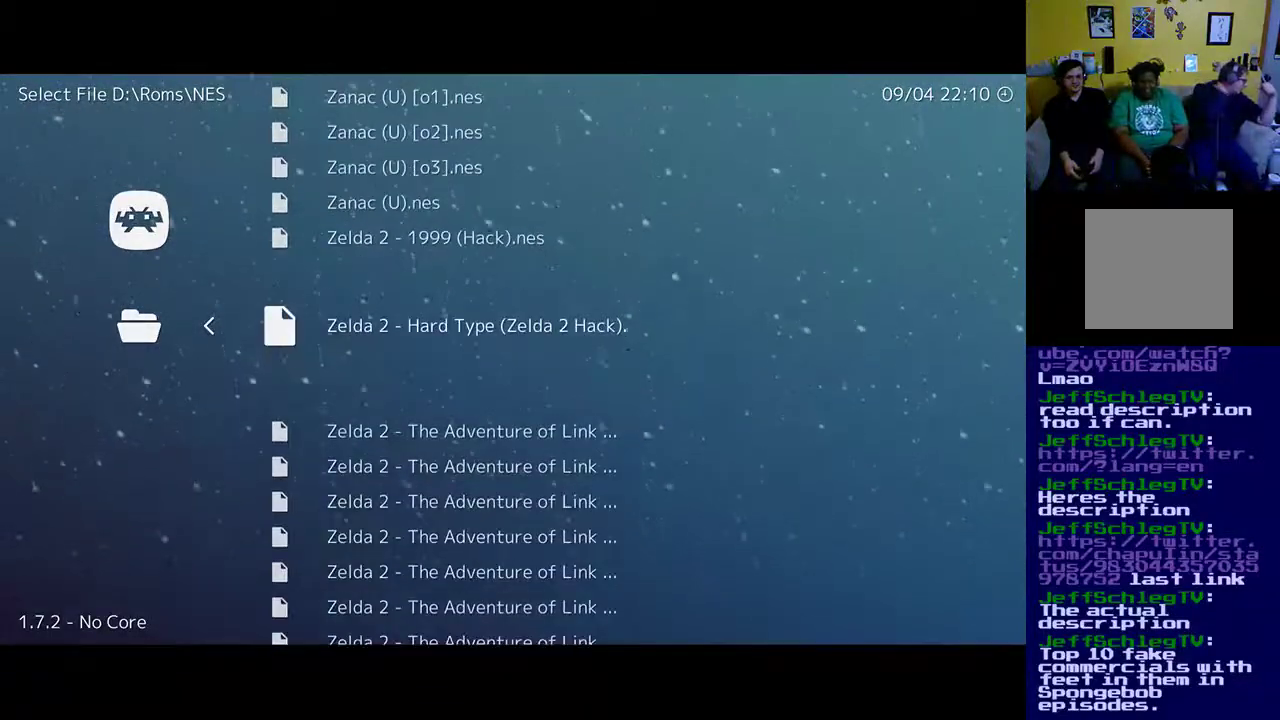
{"buttons": [], "events": []}
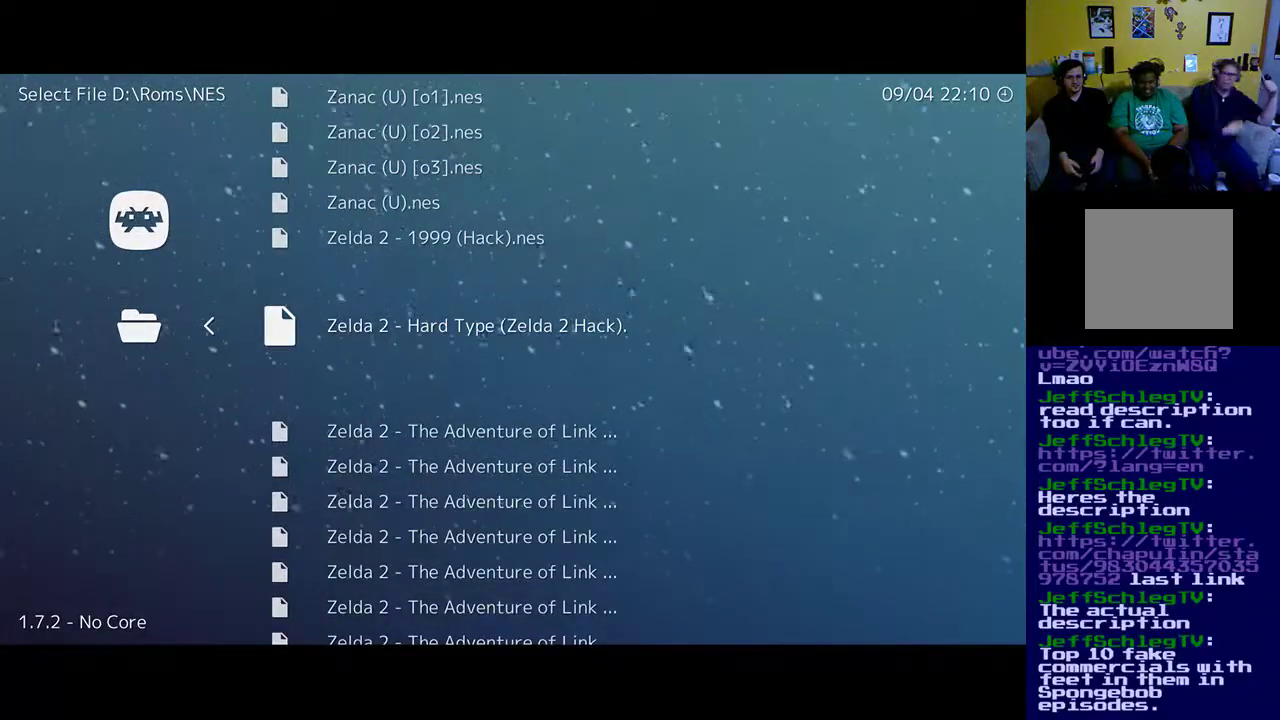
{"buttons": ["DPAD_UP"], "events": [[83, "DPAD_UP", "down"]]}
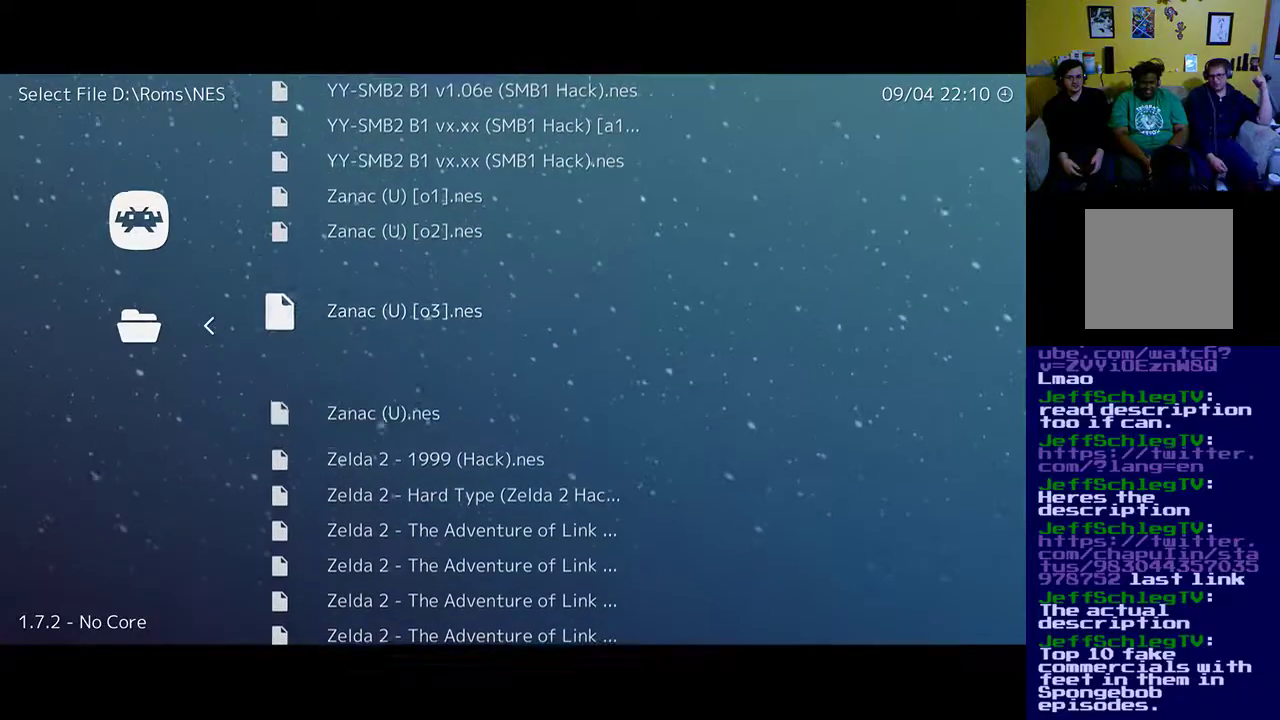
{"buttons": [], "events": [[183, "DPAD_UP", "up"]]}
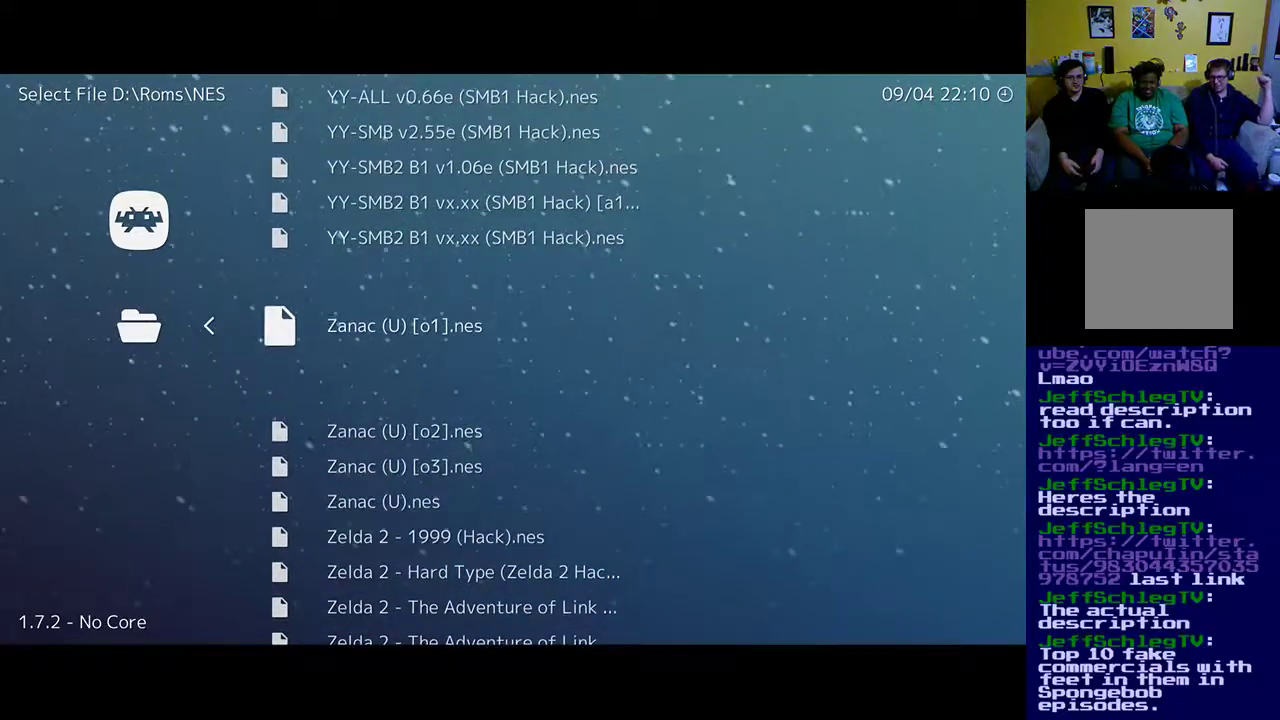
{"buttons": ["DPAD_UP"], "events": [[50, "DPAD_UP", "down"]]}
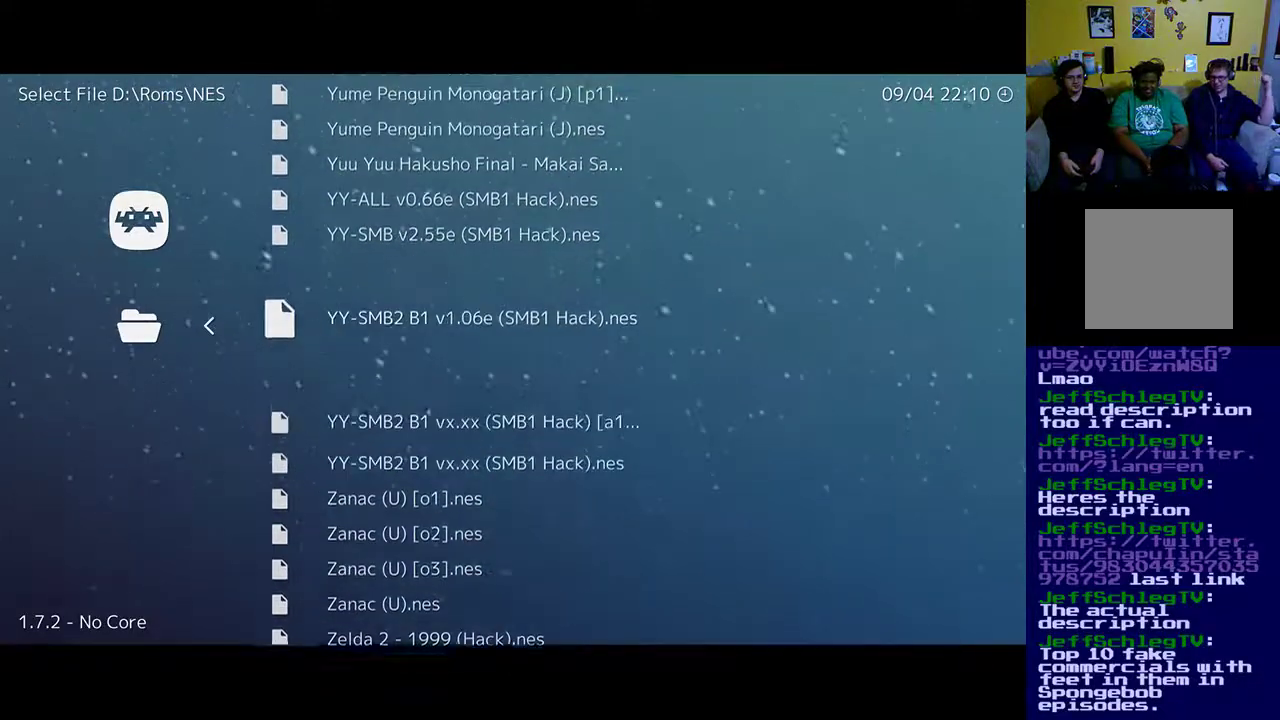
{"buttons": ["DPAD_UP"], "events": [[183, "DPAD_UP", "up"], [450, "DPAD_UP", "down"]]}
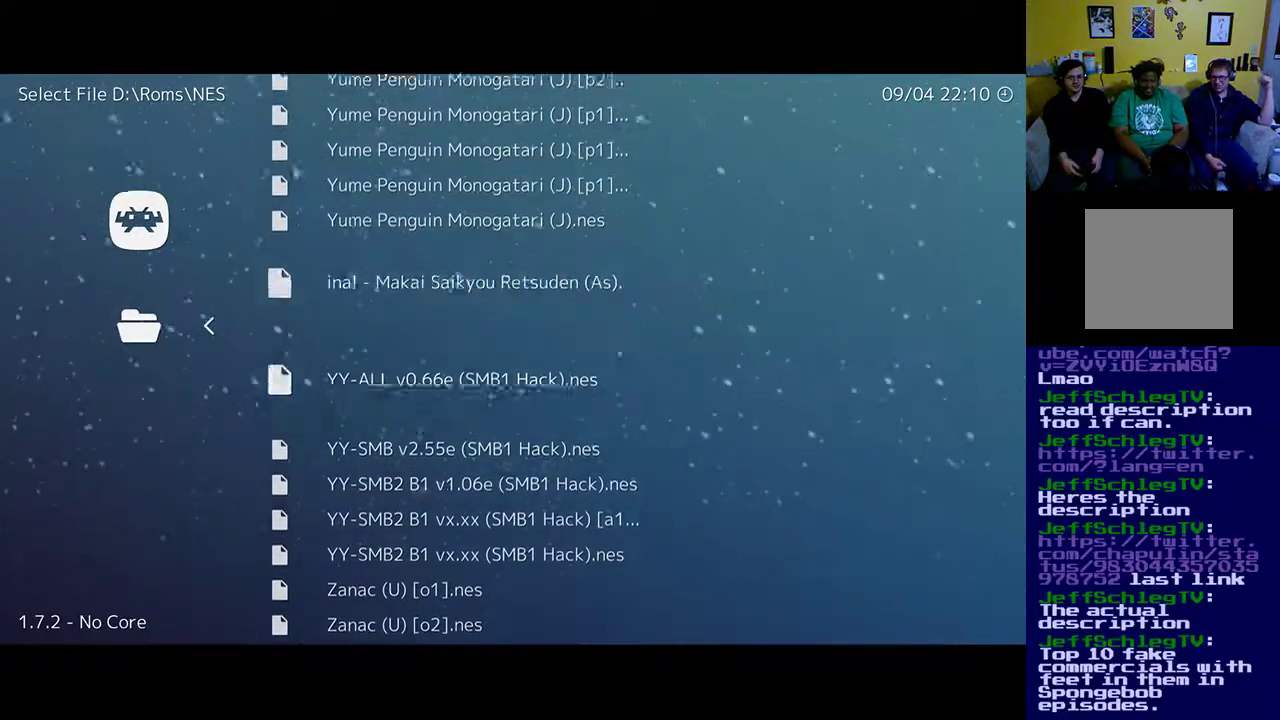
{"buttons": ["DPAD_UP"], "events": []}
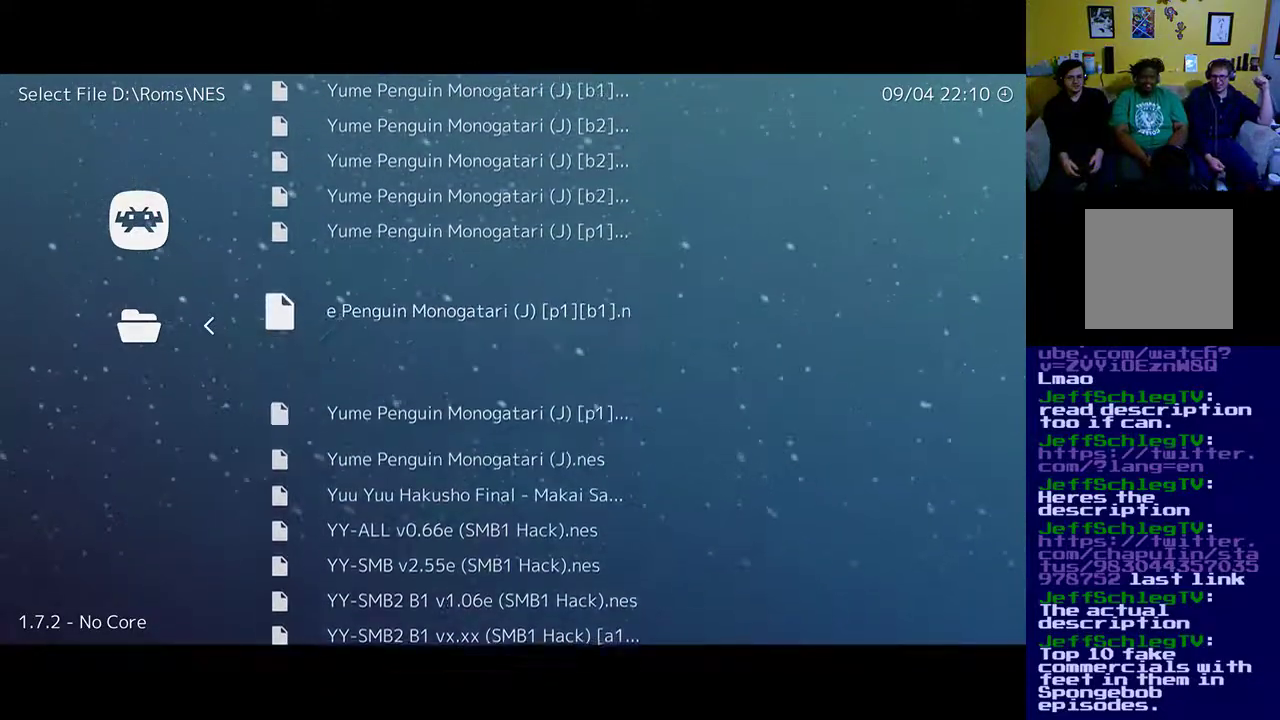
{"buttons": [], "events": [[17, "DPAD_UP", "up"]]}
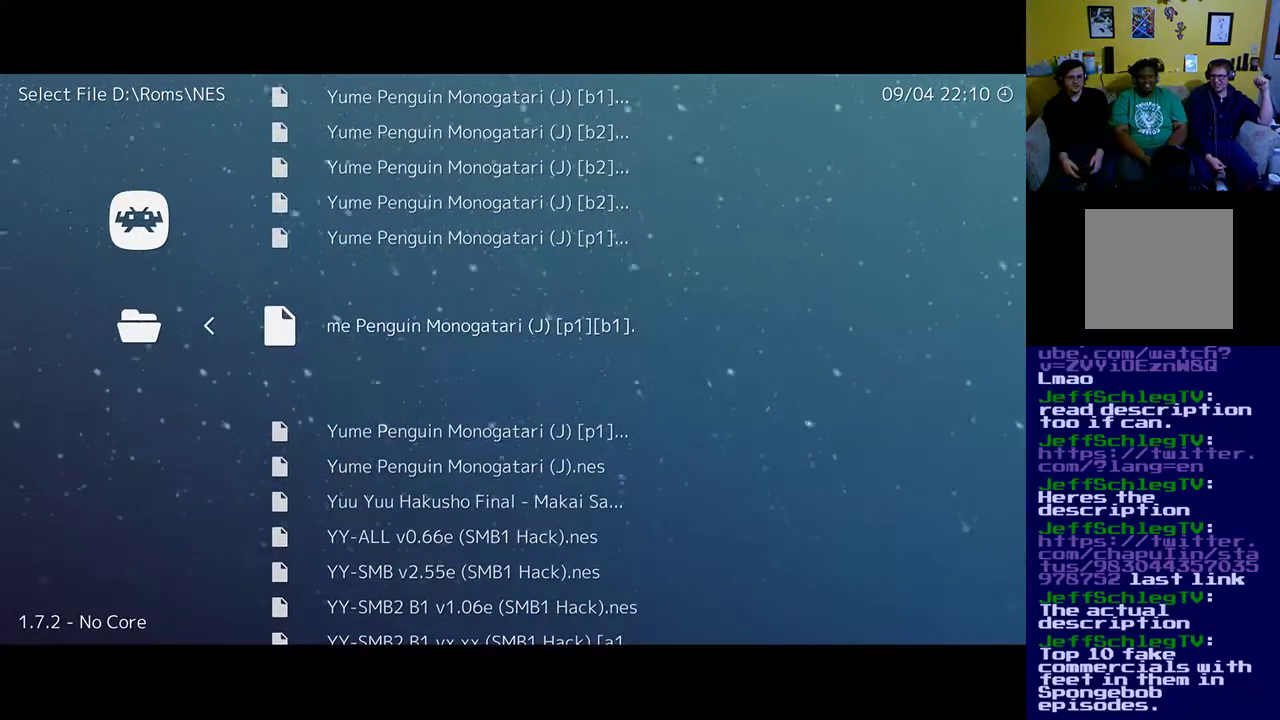
{"buttons": [], "events": []}
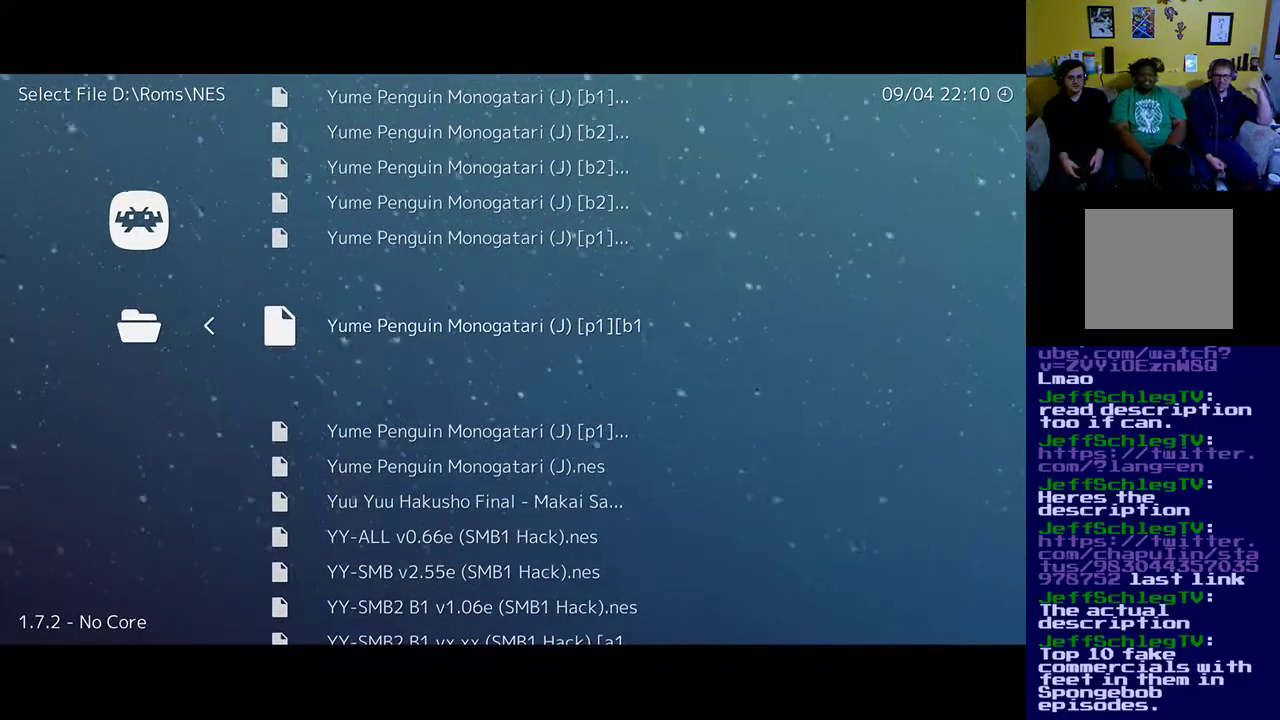
{"buttons": [], "events": []}
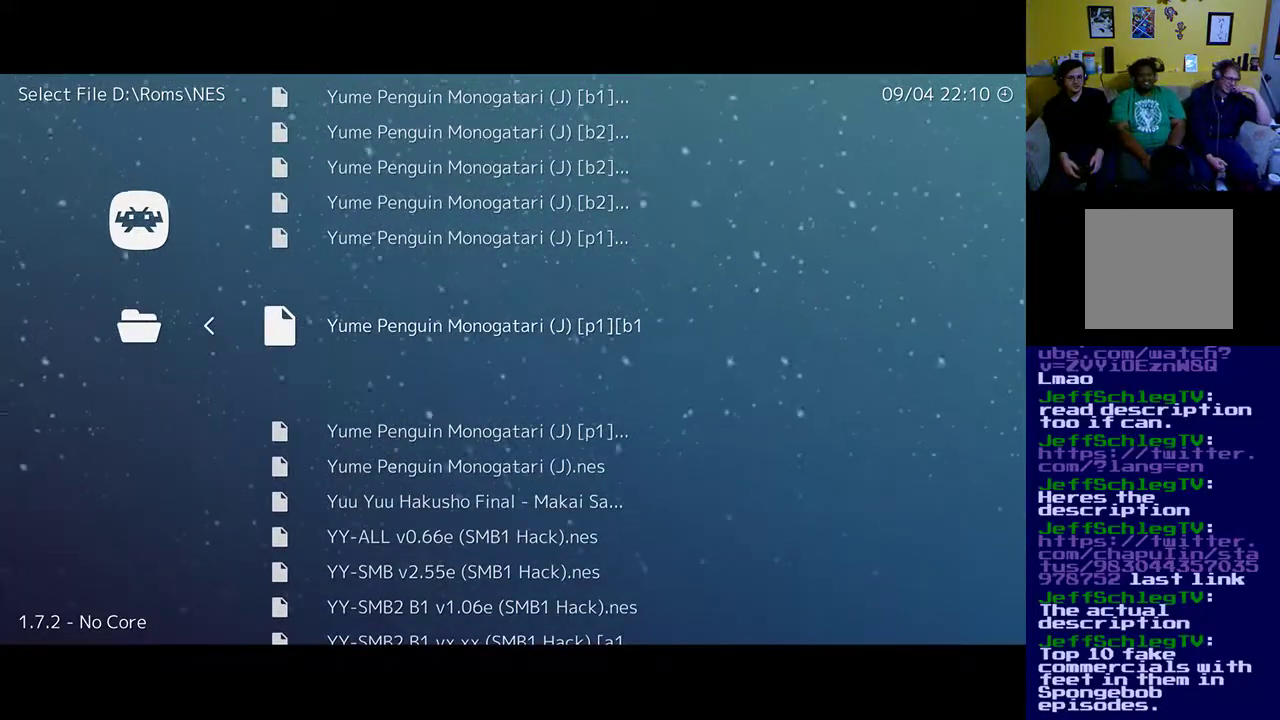
{"buttons": [], "events": []}
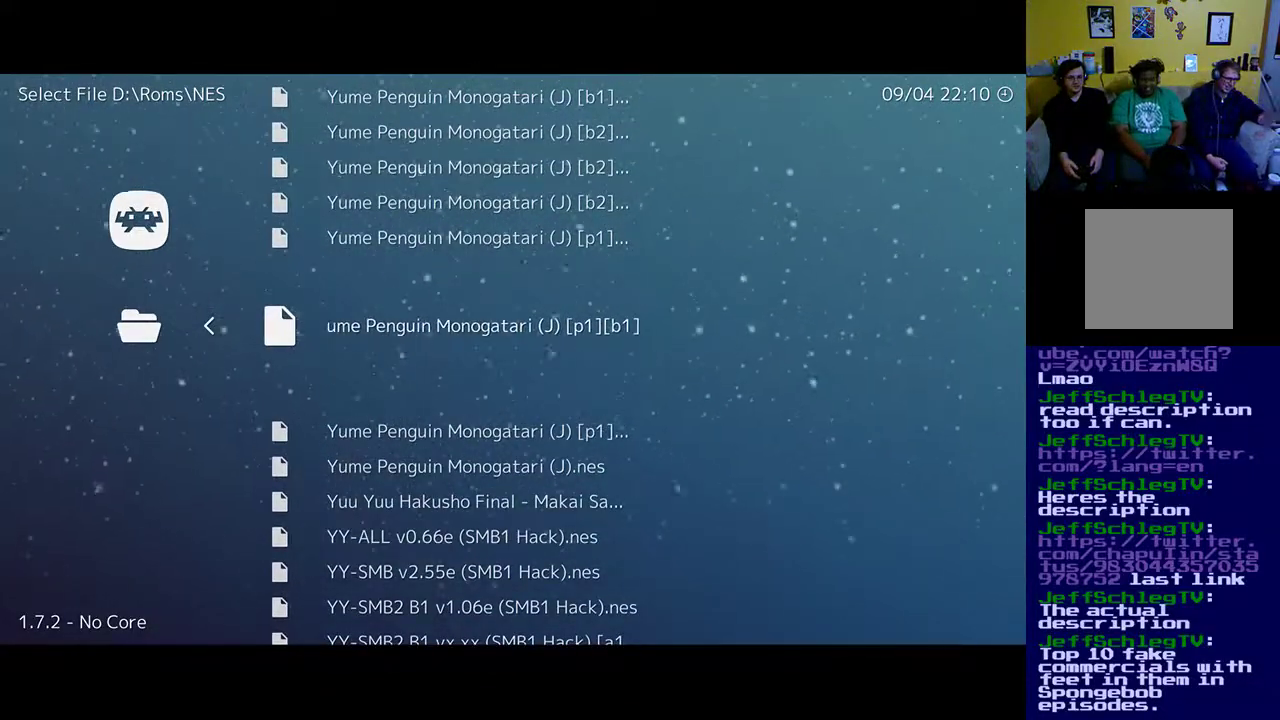
{"buttons": [], "events": []}
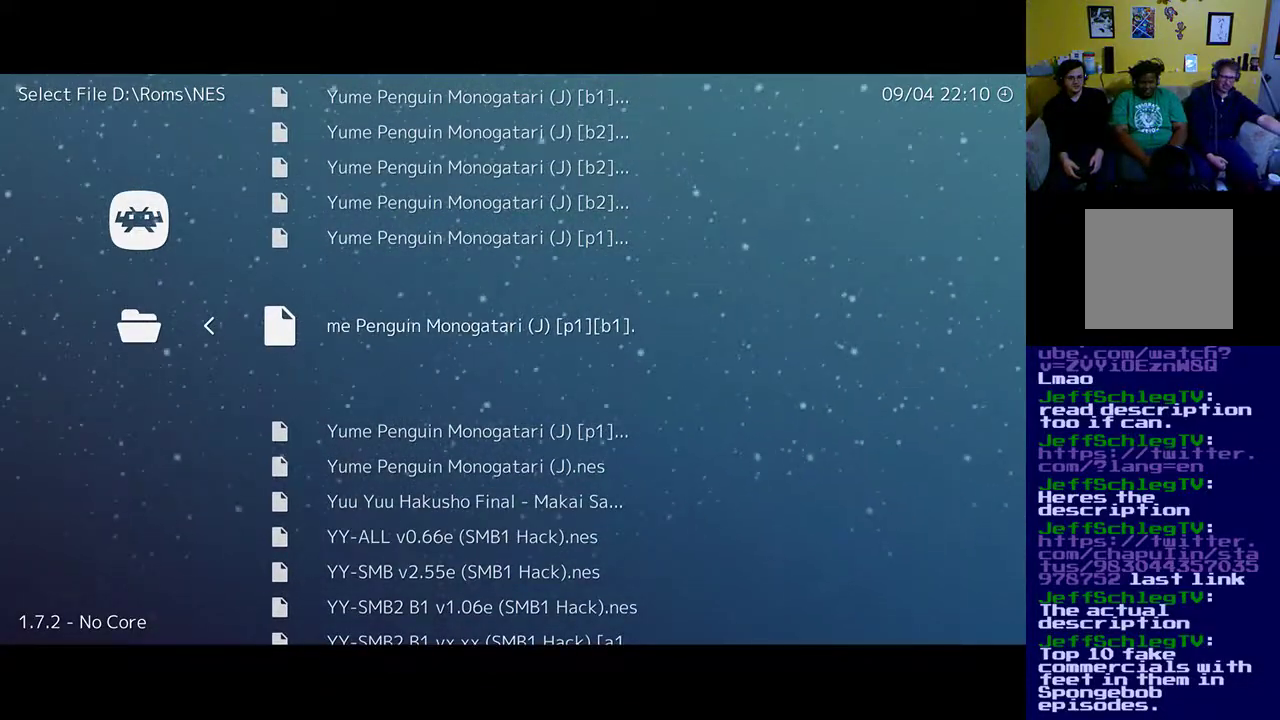
{"buttons": [], "events": []}
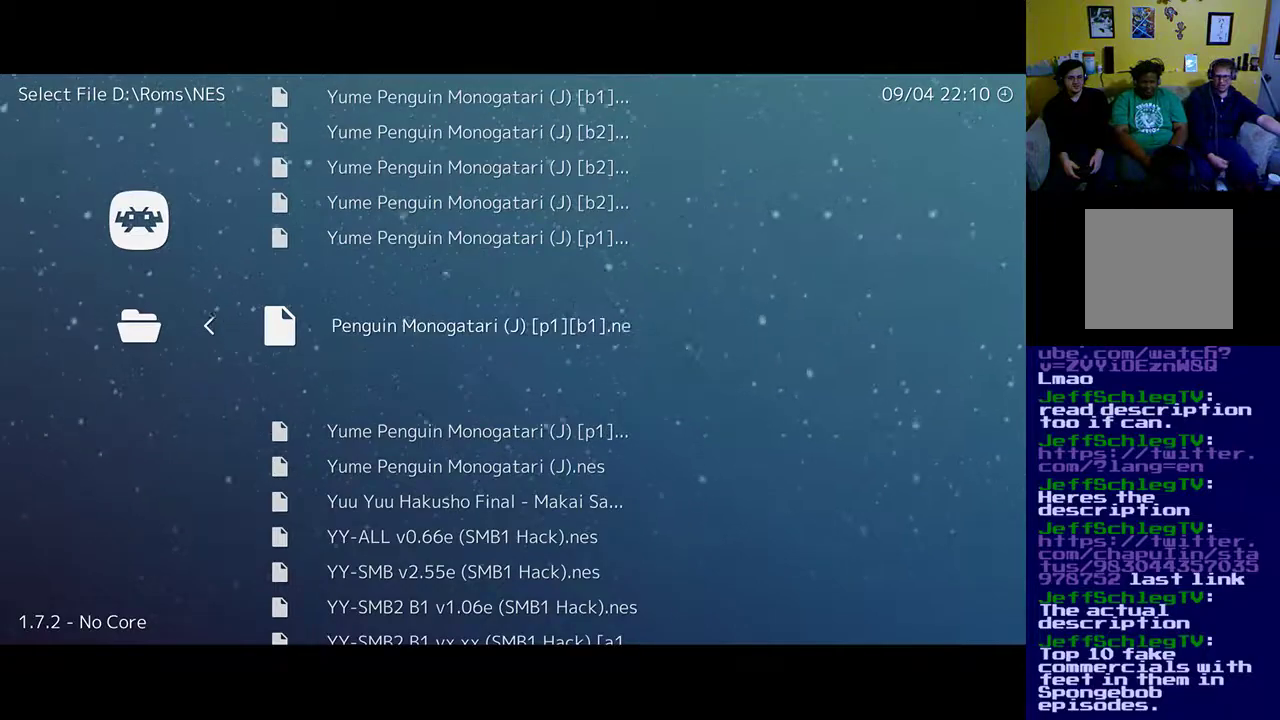
{"buttons": [], "events": []}